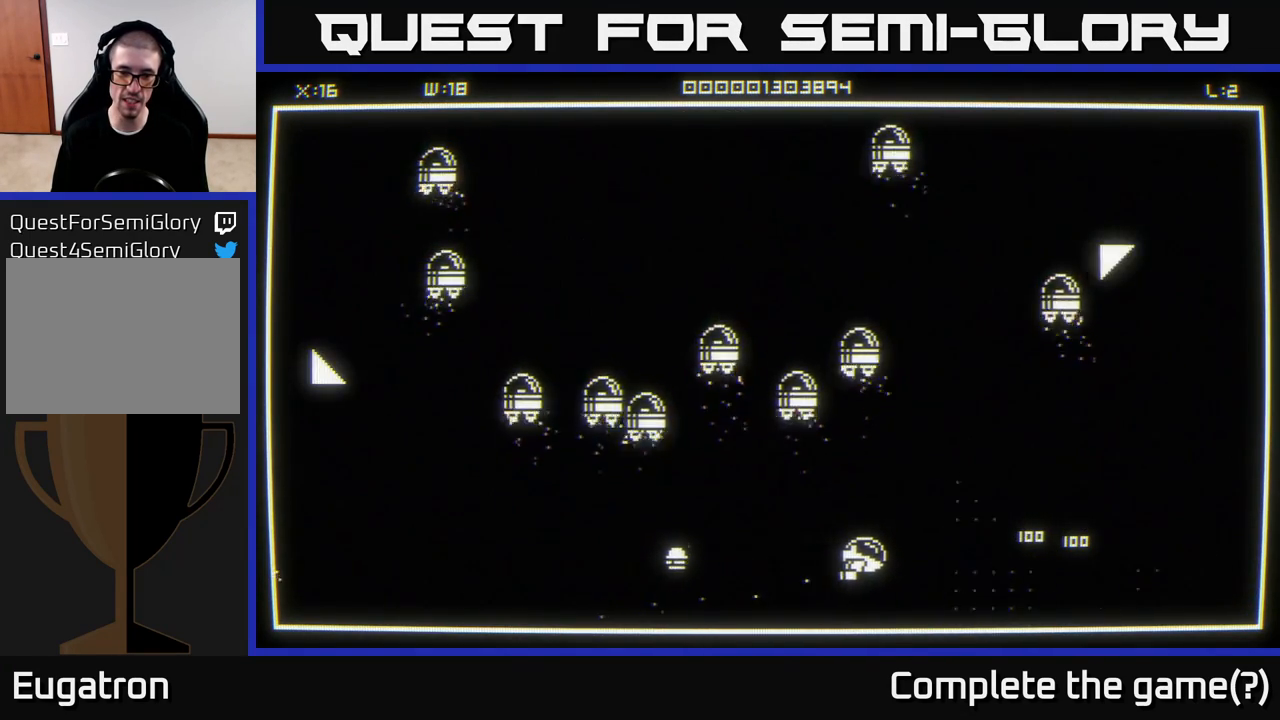
Gameplay with a controller (Xbox layout); each line is a JSON object with the inputs held at the frame after it. "events" lists button and stick changes between this image and that frame as [ms after this image, input, new state], when the widget could be followed in between.
{"buttons": [], "left_stick": "right", "right_stick": "center", "events": [[17, "right_stick", "left"], [100, "right_stick", "center"]]}
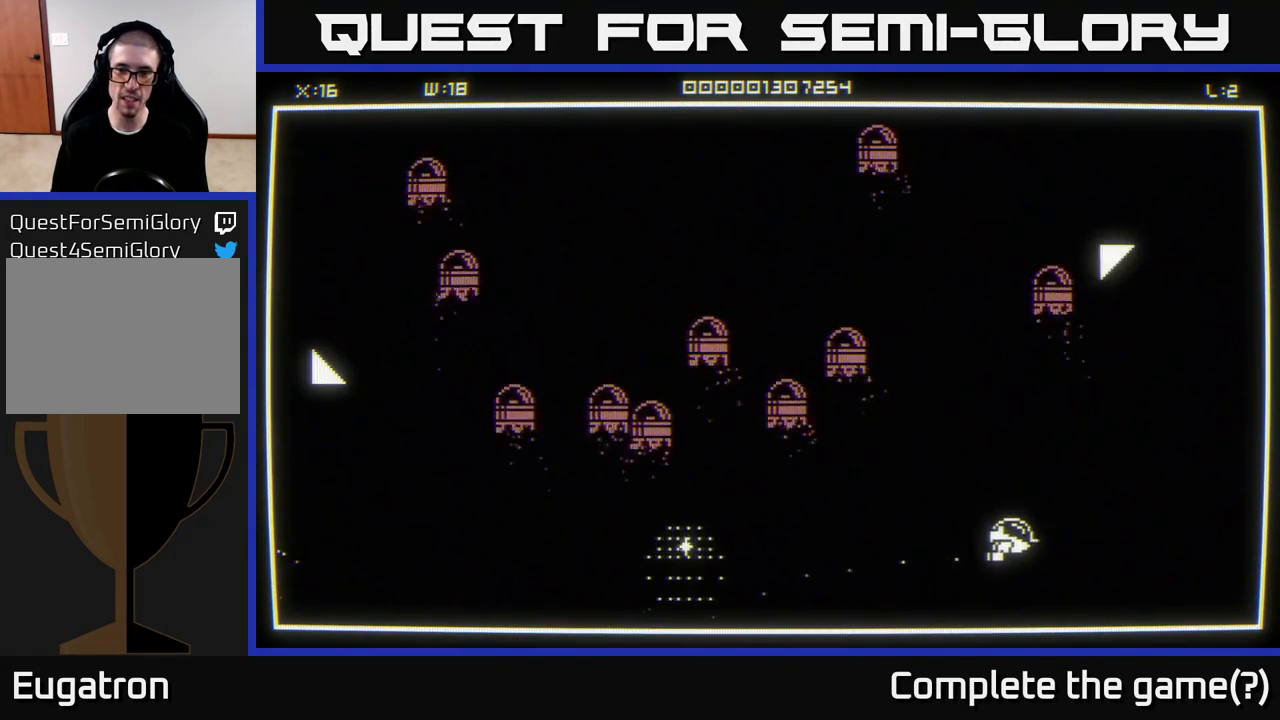
{"buttons": [], "left_stick": "up-left", "right_stick": "center", "events": [[200, "left_stick", "up-right"], [283, "right_stick", "up"], [333, "left_stick", "up"], [500, "left_stick", "up-left"], [500, "right_stick", "center"]]}
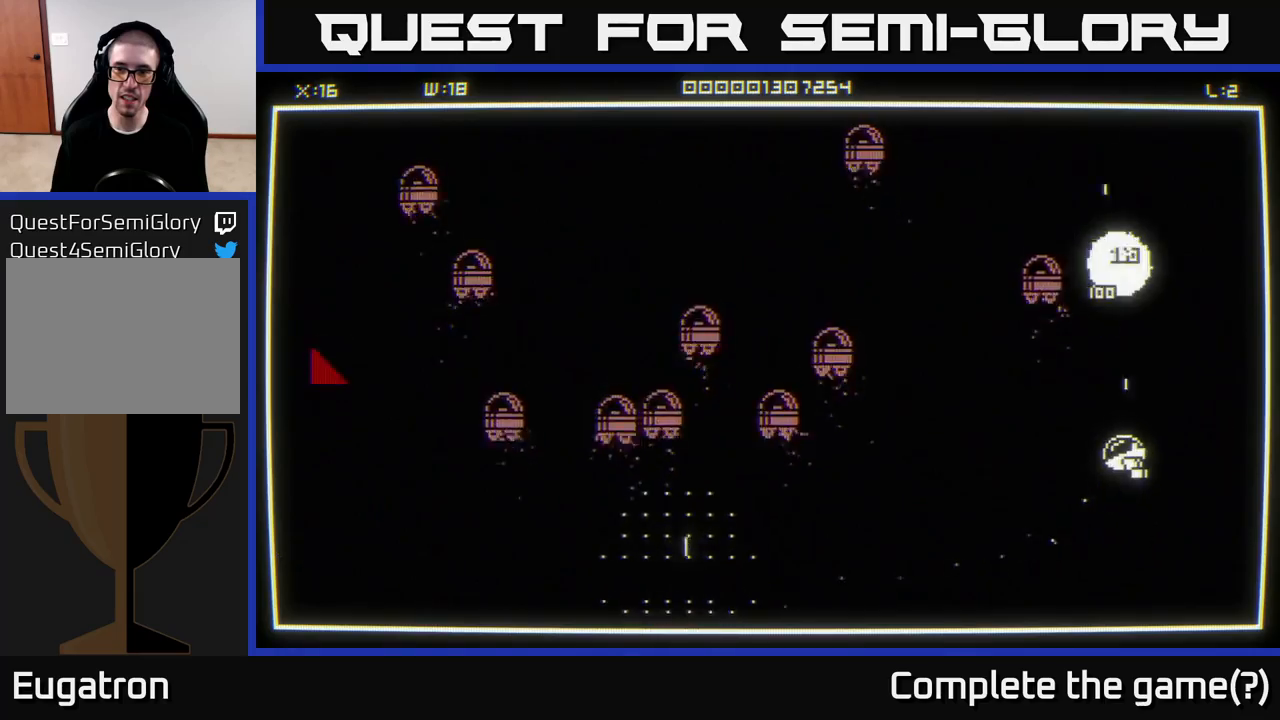
{"buttons": [], "left_stick": "up", "right_stick": "center", "events": [[33, "left_stick", "up"], [67, "left_stick", "down-left"], [200, "left_stick", "up-left"], [267, "left_stick", "up"]]}
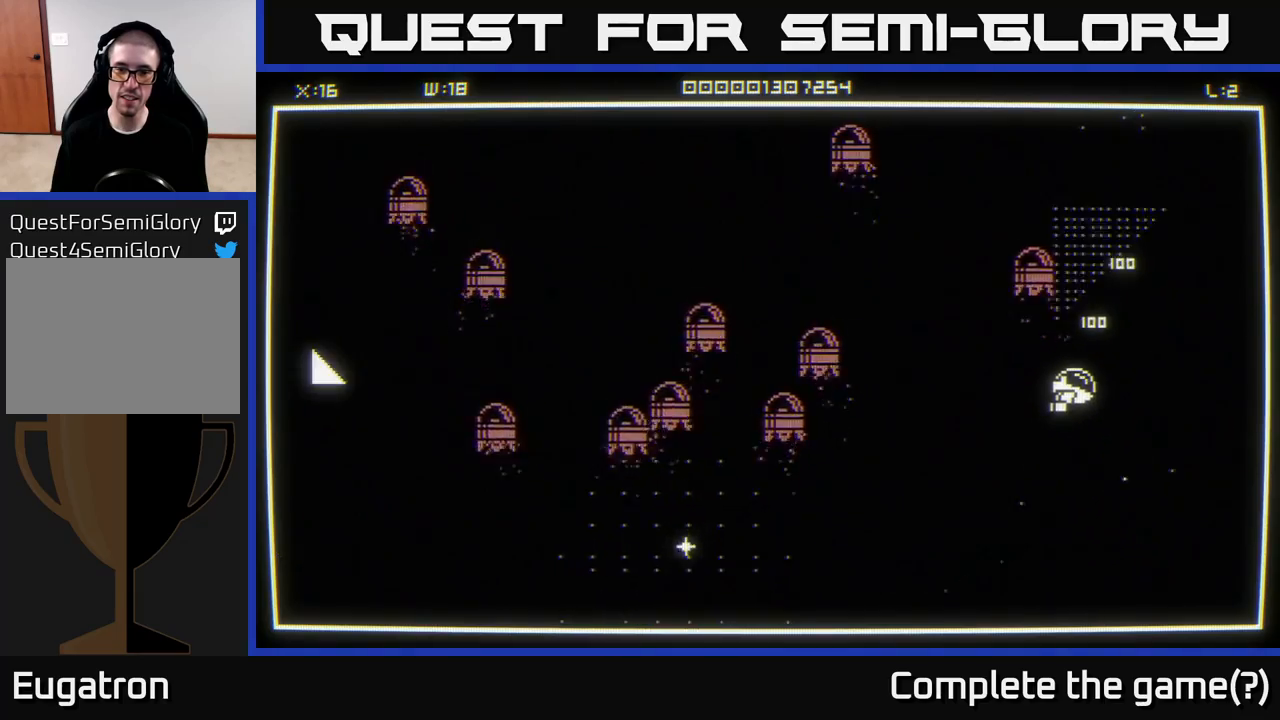
{"buttons": [], "left_stick": "down-left", "right_stick": "center", "events": [[283, "left_stick", "down-right"], [350, "left_stick", "down-left"]]}
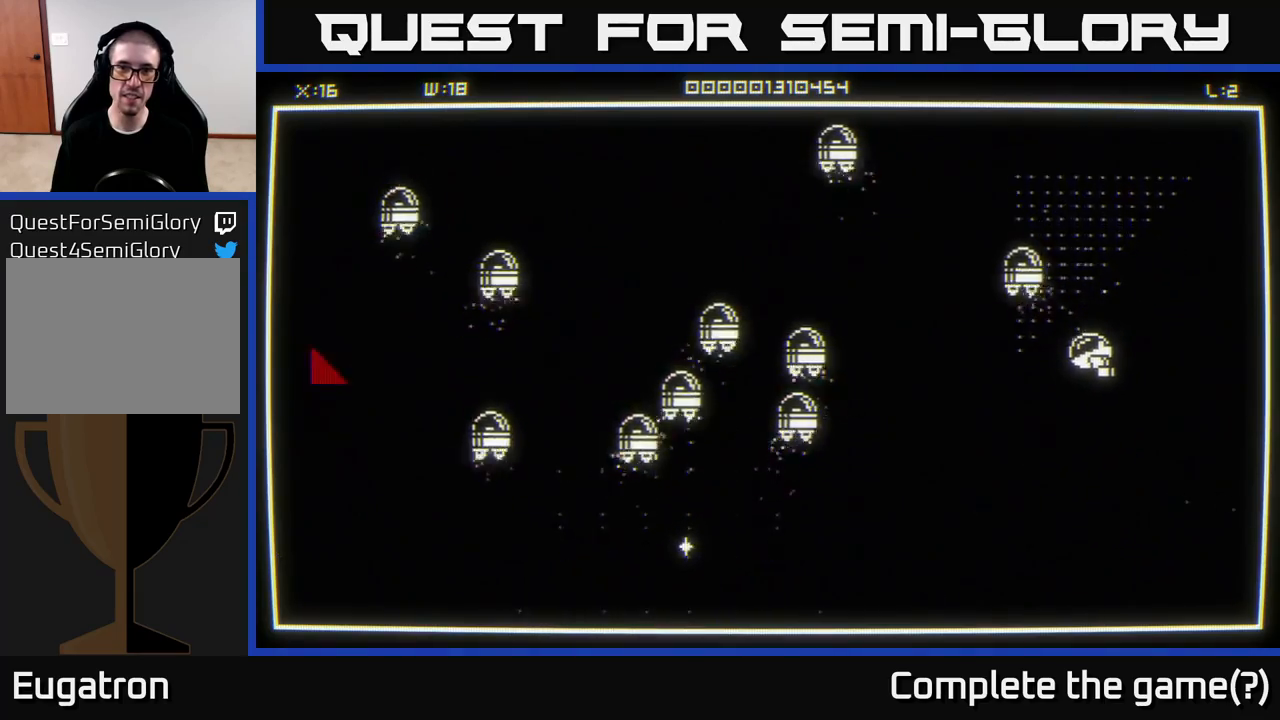
{"buttons": [], "left_stick": "down-left", "right_stick": "center", "events": [[367, "left_stick", "left"], [467, "left_stick", "down-left"]]}
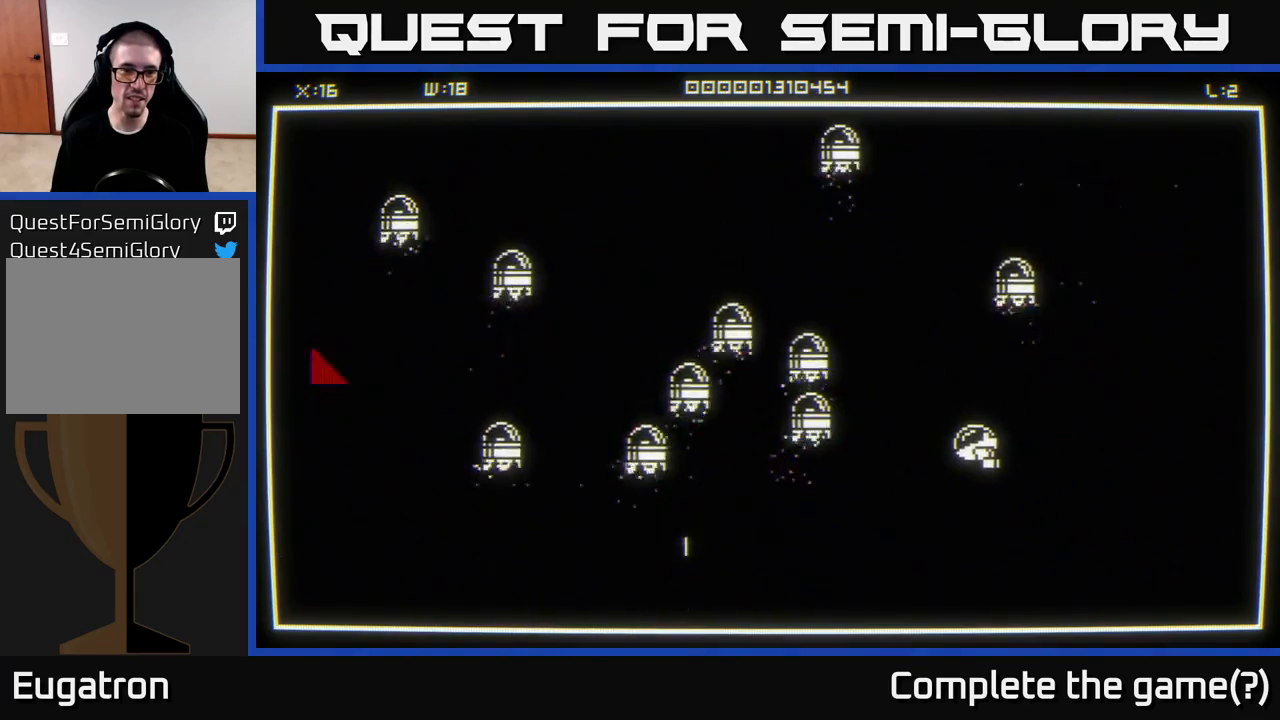
{"buttons": [], "left_stick": "down-left", "right_stick": "center", "events": []}
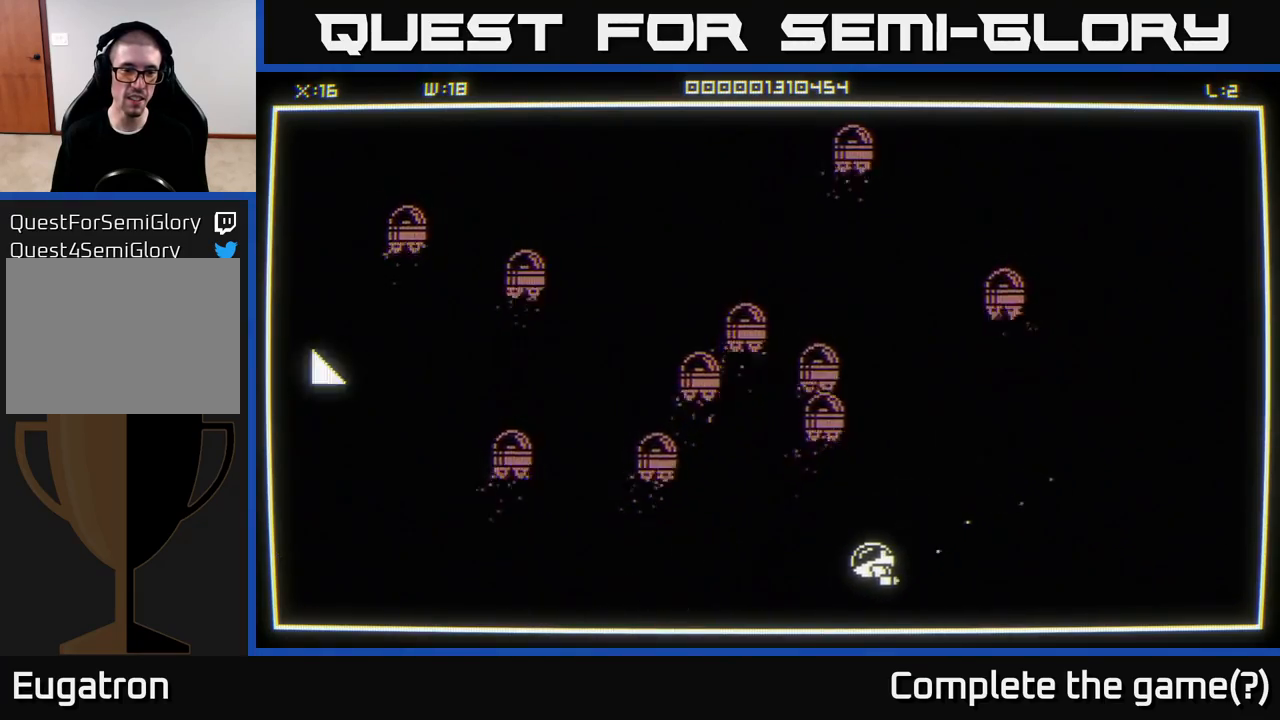
{"buttons": [], "left_stick": "left", "right_stick": "center", "events": [[150, "left_stick", "left"]]}
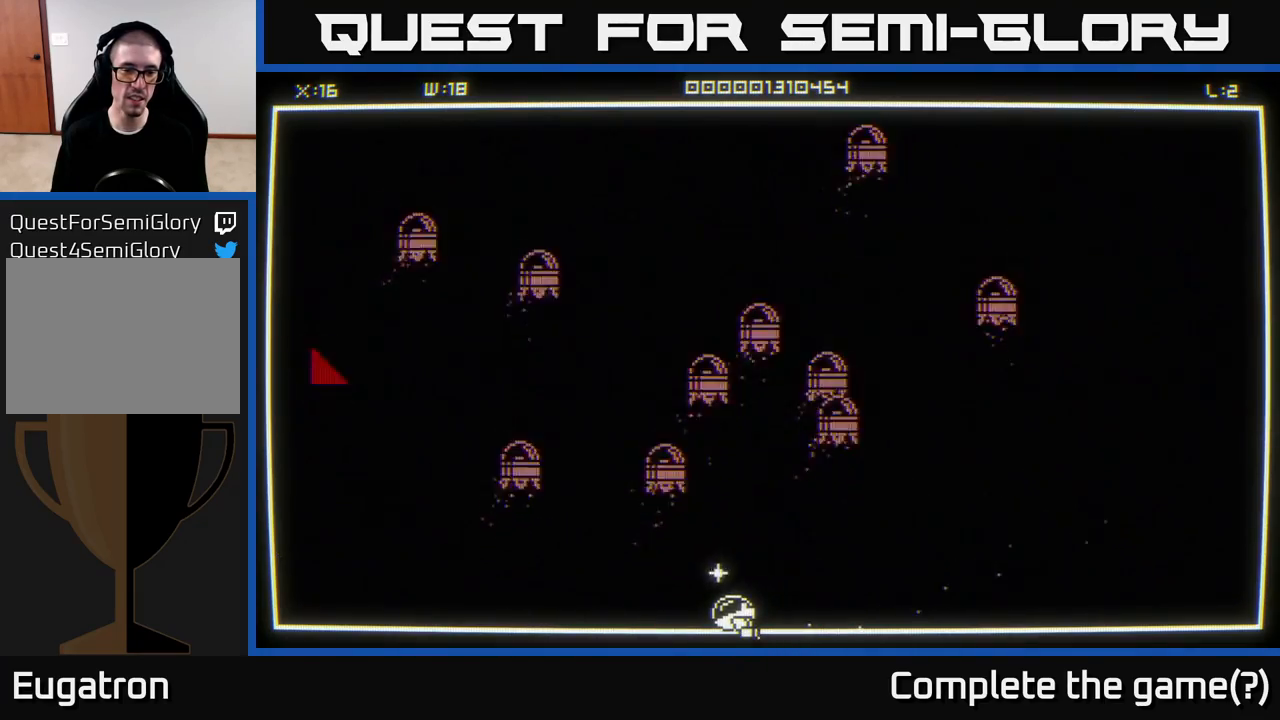
{"buttons": [], "left_stick": "left", "right_stick": "center", "events": []}
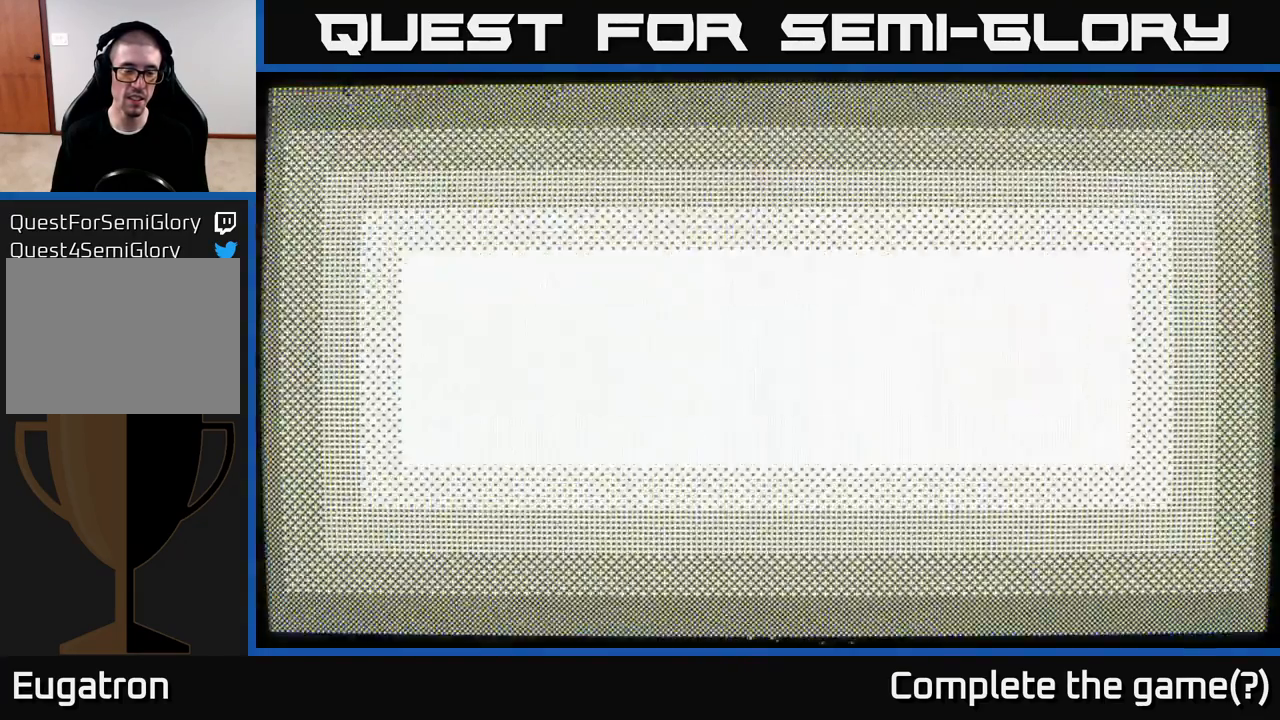
{"buttons": [], "left_stick": "center", "right_stick": "center", "events": [[17, "left_stick", "center"]]}
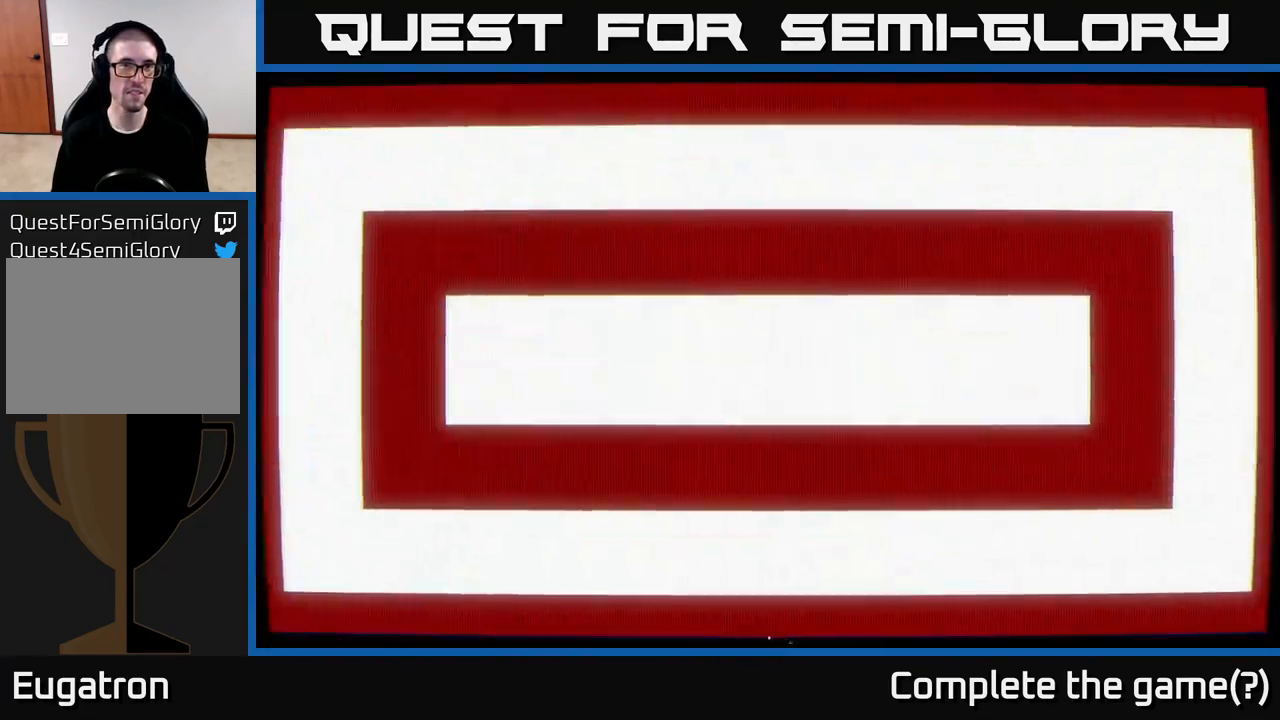
{"buttons": [], "left_stick": "center", "right_stick": "center", "events": []}
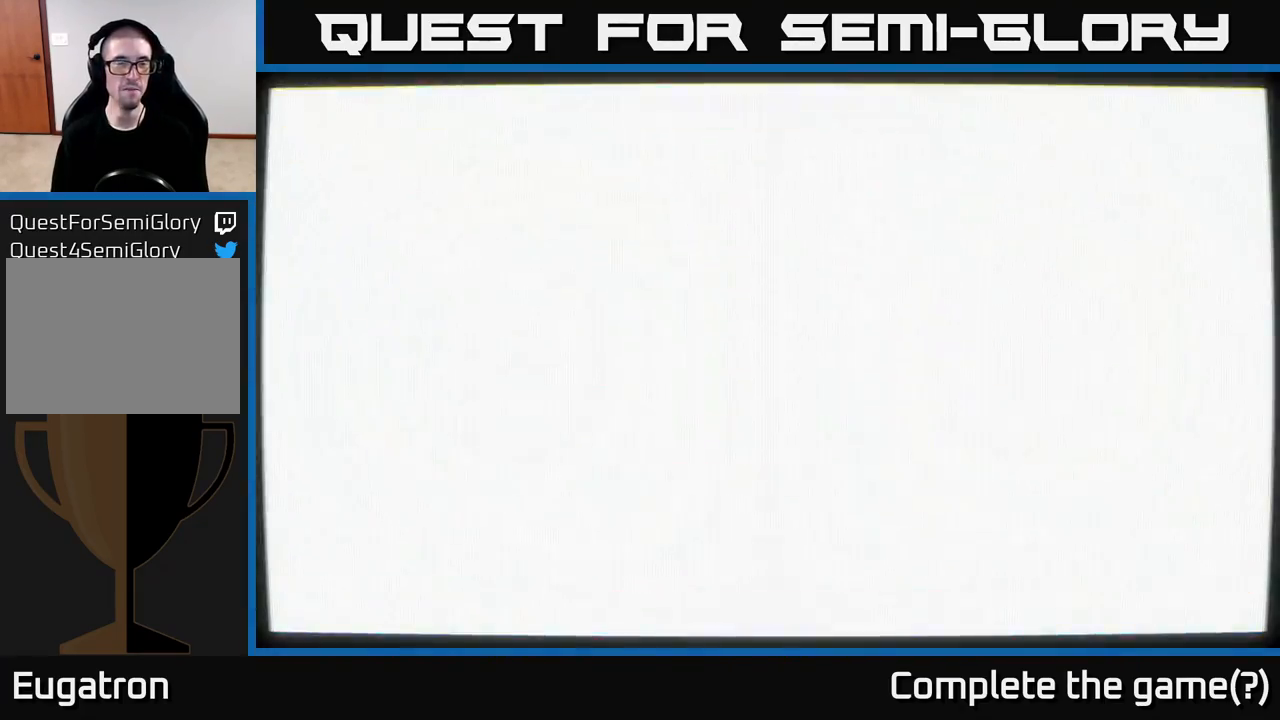
{"buttons": [], "left_stick": "center", "right_stick": "center", "events": []}
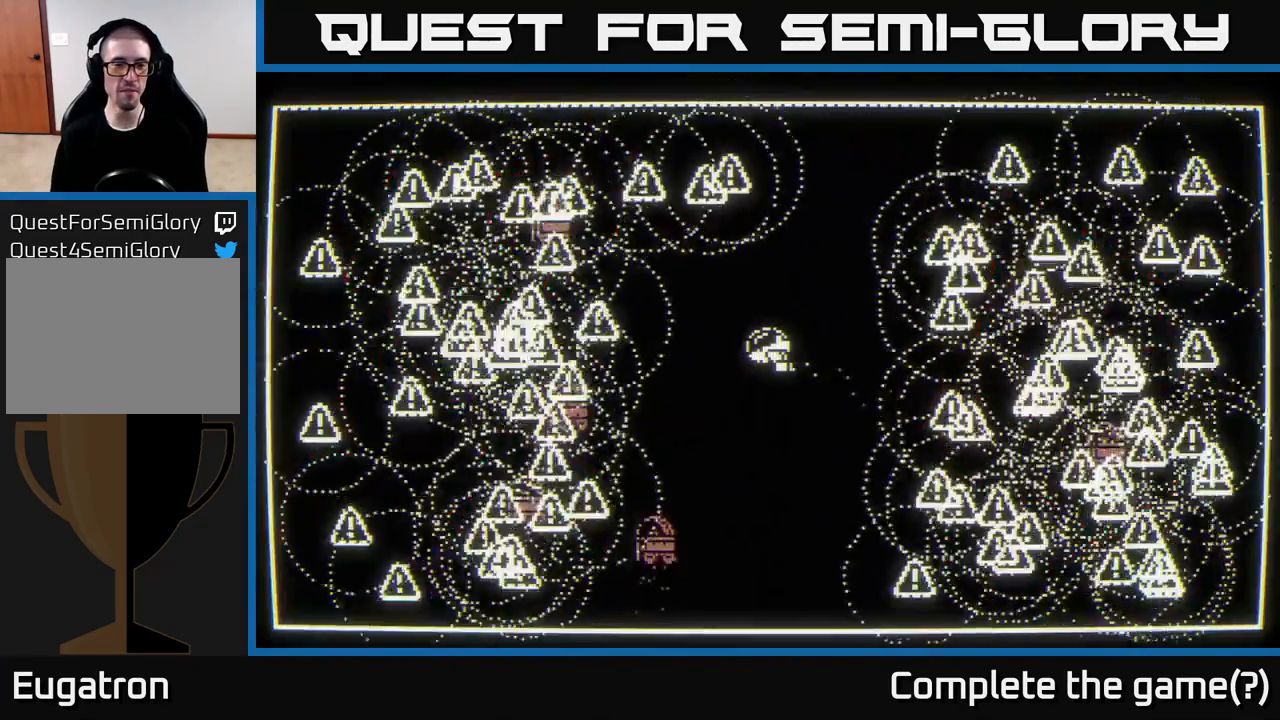
{"buttons": [], "left_stick": "up-right", "right_stick": "left", "events": [[267, "right_stick", "left"], [300, "left_stick", "up-left"], [500, "left_stick", "up-right"]]}
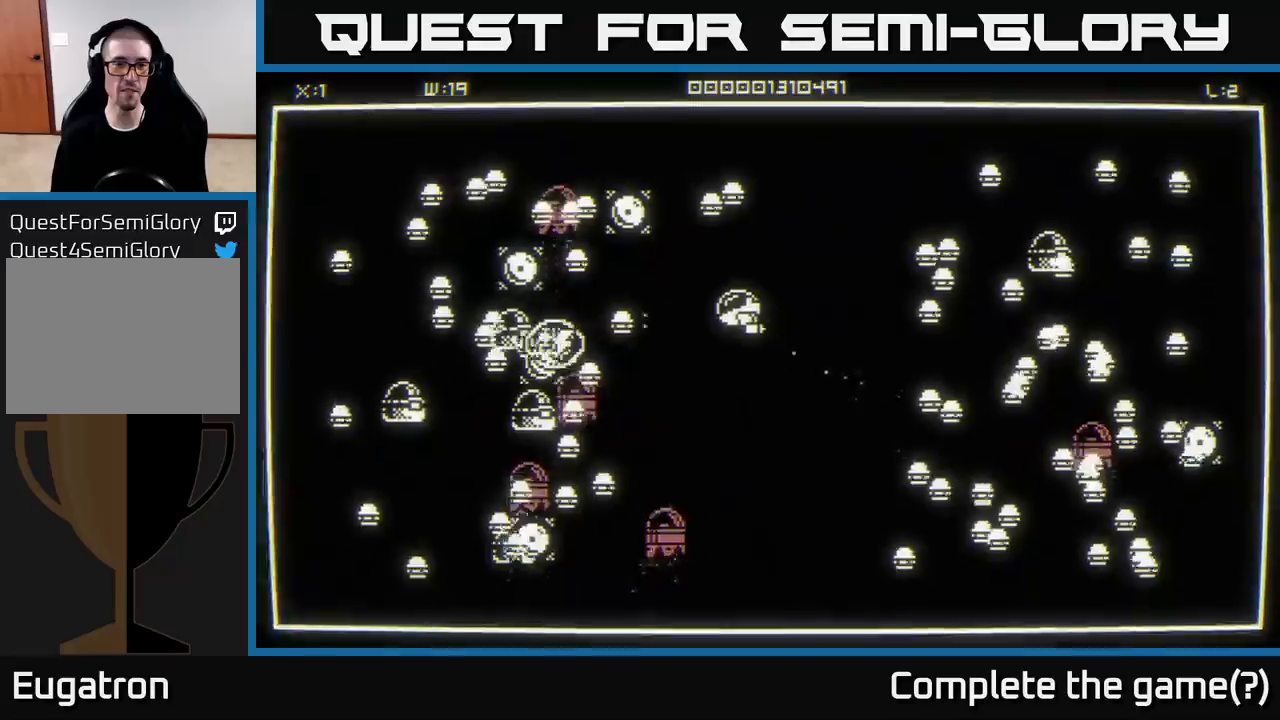
{"buttons": [], "left_stick": "up", "right_stick": "left", "events": [[267, "left_stick", "right"], [417, "left_stick", "up"]]}
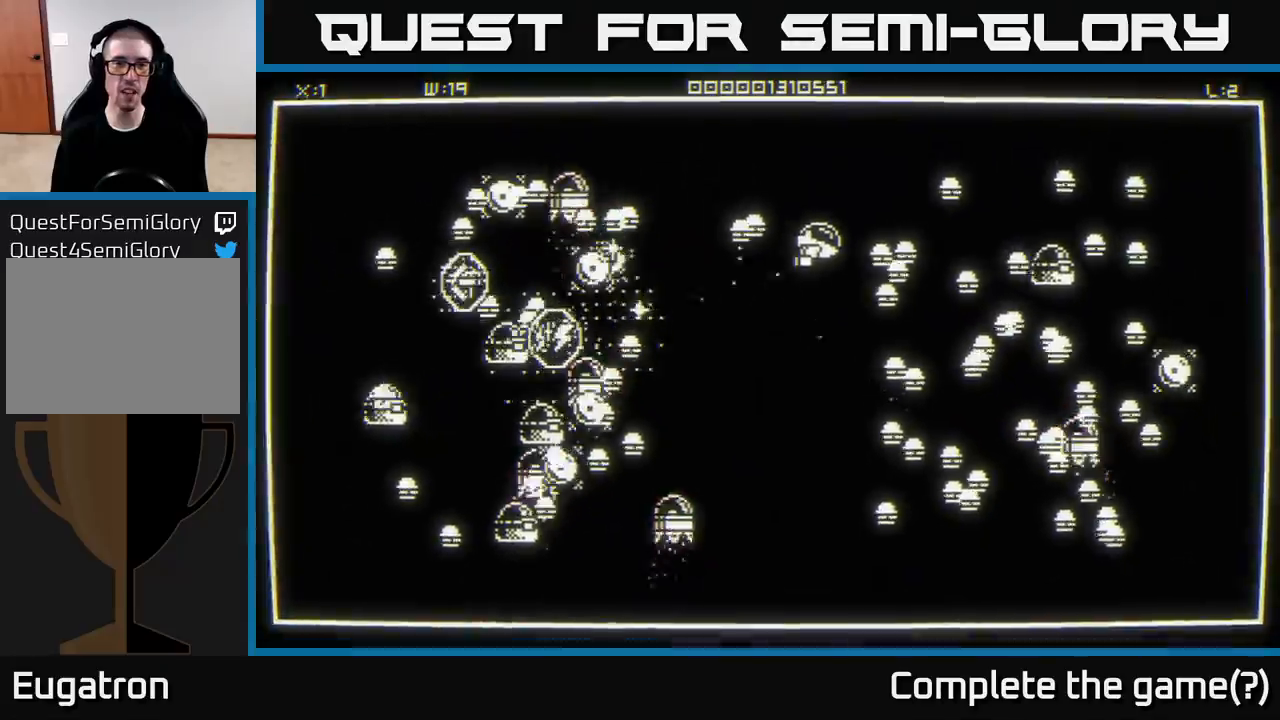
{"buttons": [], "left_stick": "down", "right_stick": "up-left", "events": [[50, "left_stick", "down-left"], [150, "left_stick", "down"], [467, "right_stick", "up-left"]]}
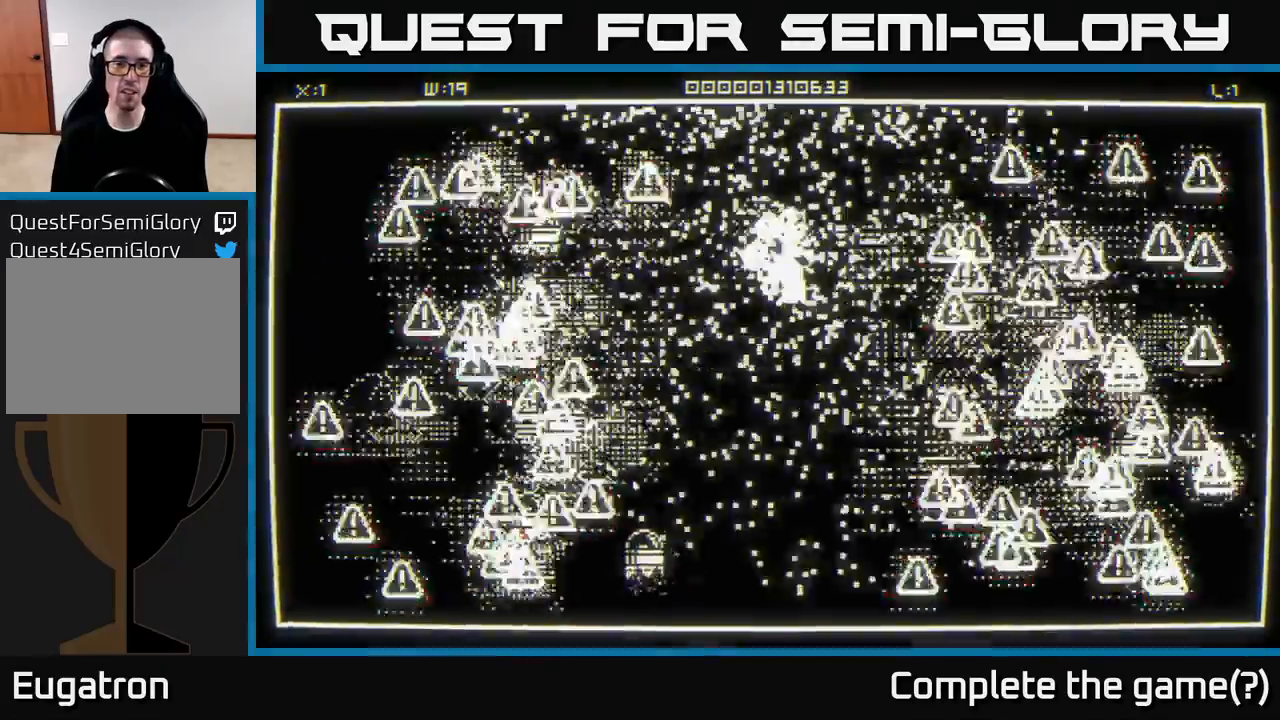
{"buttons": [], "left_stick": "up-left", "right_stick": "left", "events": [[133, "right_stick", "center"], [150, "left_stick", "center"], [333, "left_stick", "down-left"], [467, "left_stick", "up-left"], [467, "right_stick", "left"]]}
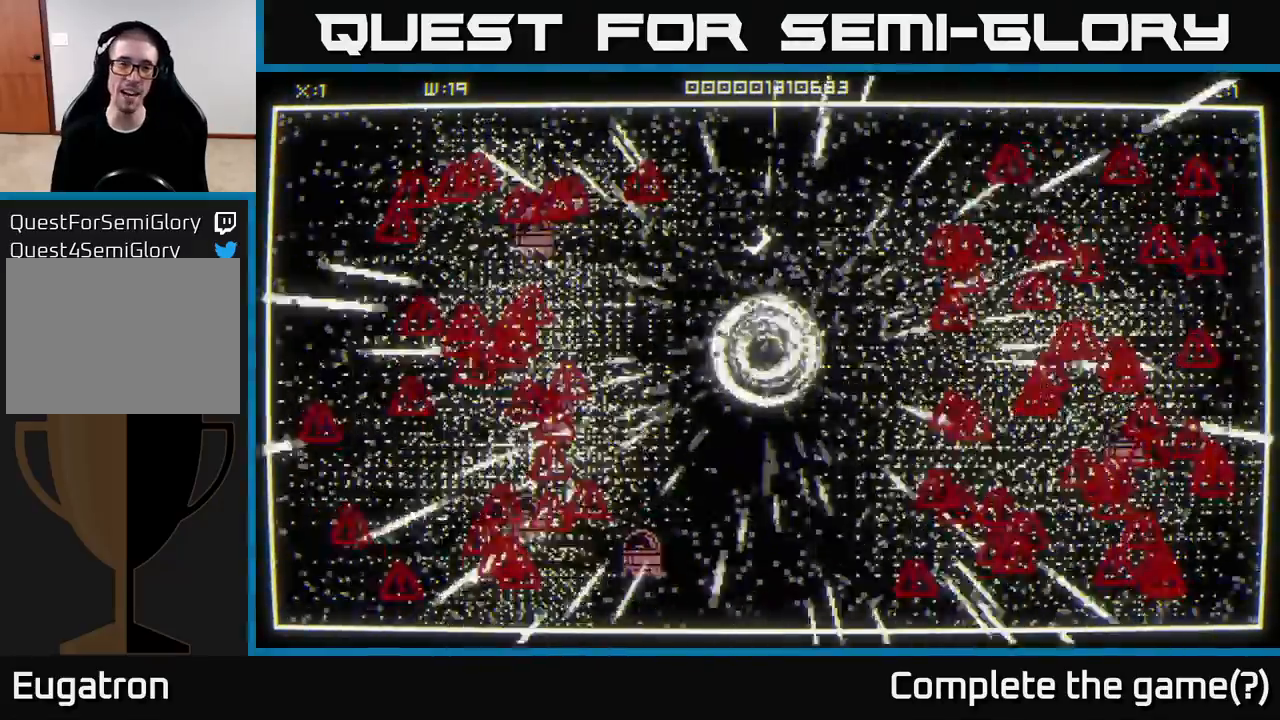
{"buttons": [], "left_stick": "up", "right_stick": "left", "events": [[83, "left_stick", "up"]]}
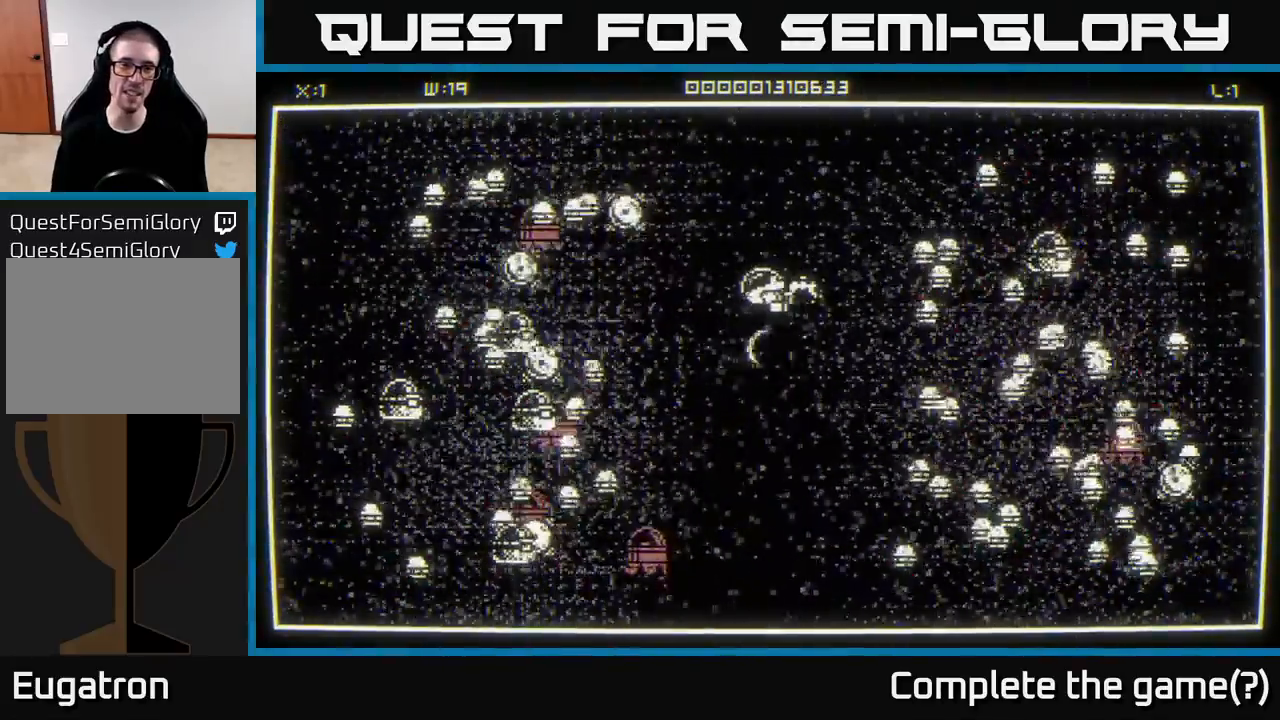
{"buttons": [], "left_stick": "down", "right_stick": "left", "events": [[317, "left_stick", "down-left"], [433, "left_stick", "down"]]}
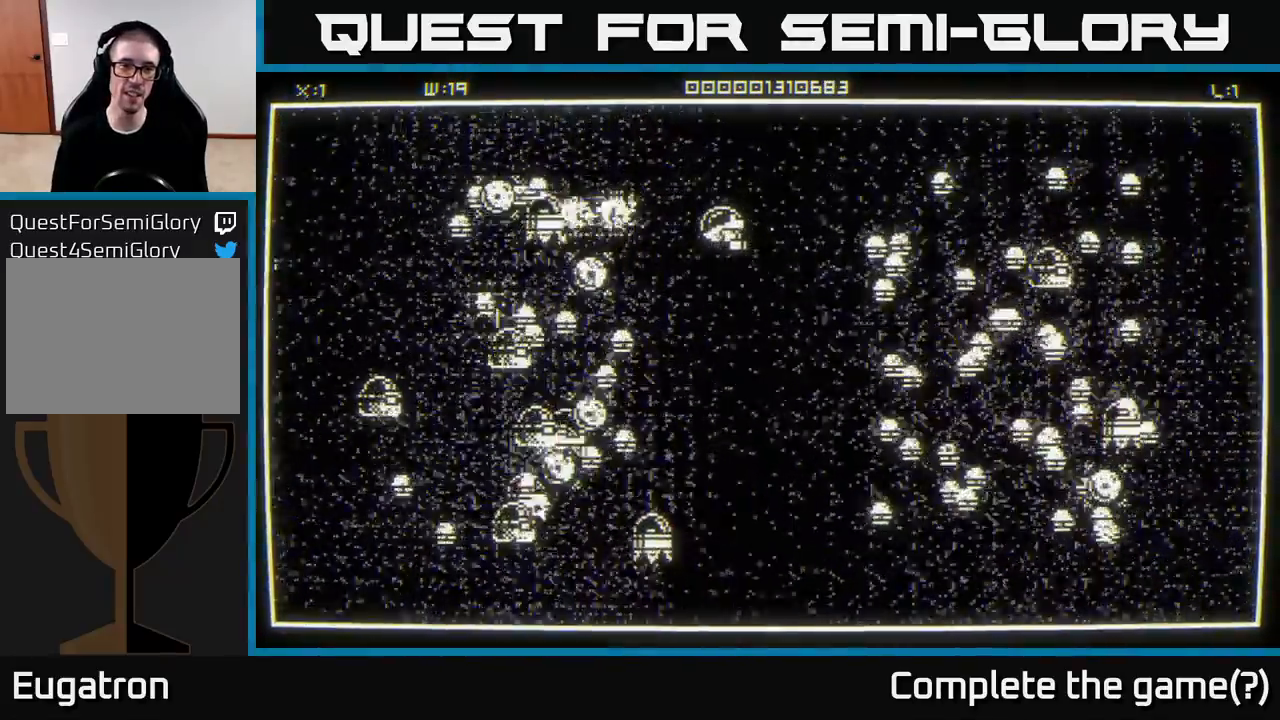
{"buttons": [], "left_stick": "up-right", "right_stick": "left", "events": [[200, "left_stick", "center"], [250, "left_stick", "up-right"]]}
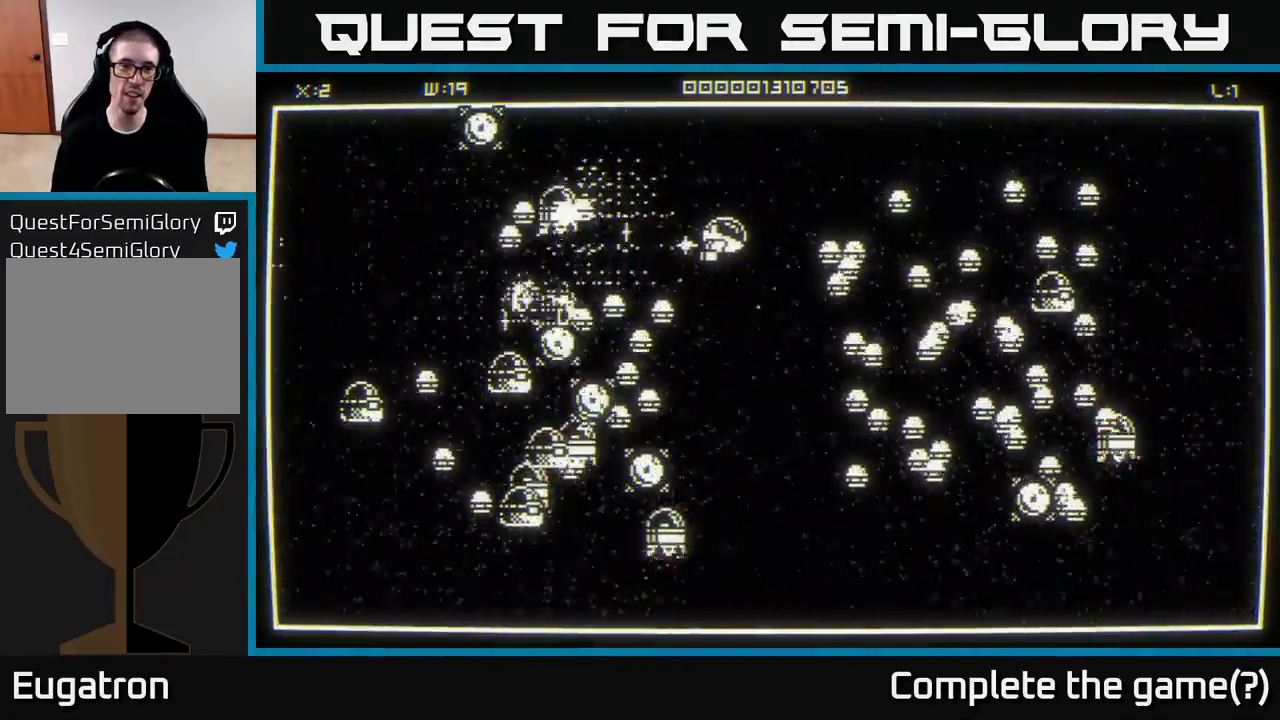
{"buttons": [], "left_stick": "down", "right_stick": "left", "events": [[133, "left_stick", "up-left"], [217, "left_stick", "down-left"], [367, "left_stick", "up"], [433, "left_stick", "left"], [500, "left_stick", "down"]]}
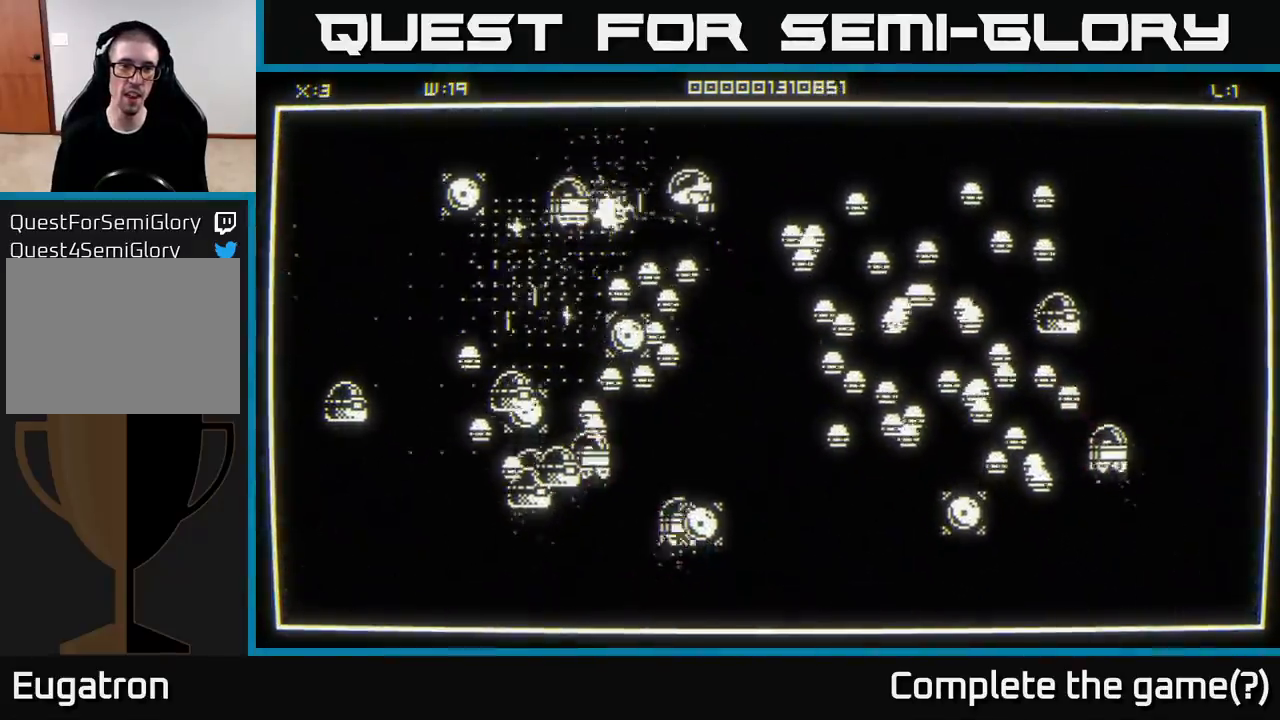
{"buttons": [], "left_stick": "up-left", "right_stick": "down-left", "events": [[67, "left_stick", "up-right"], [167, "left_stick", "up-left"], [417, "right_stick", "down-left"]]}
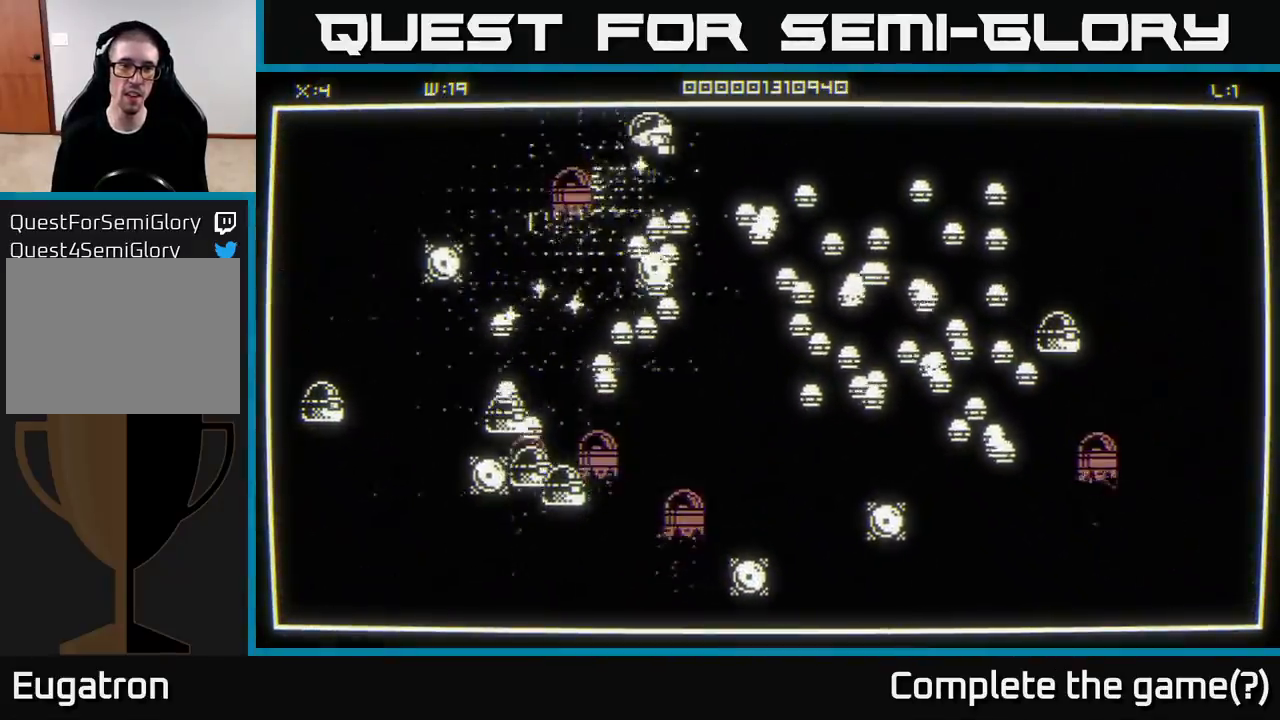
{"buttons": [], "left_stick": "left", "right_stick": "down-right", "events": [[33, "left_stick", "left"], [233, "right_stick", "down-right"]]}
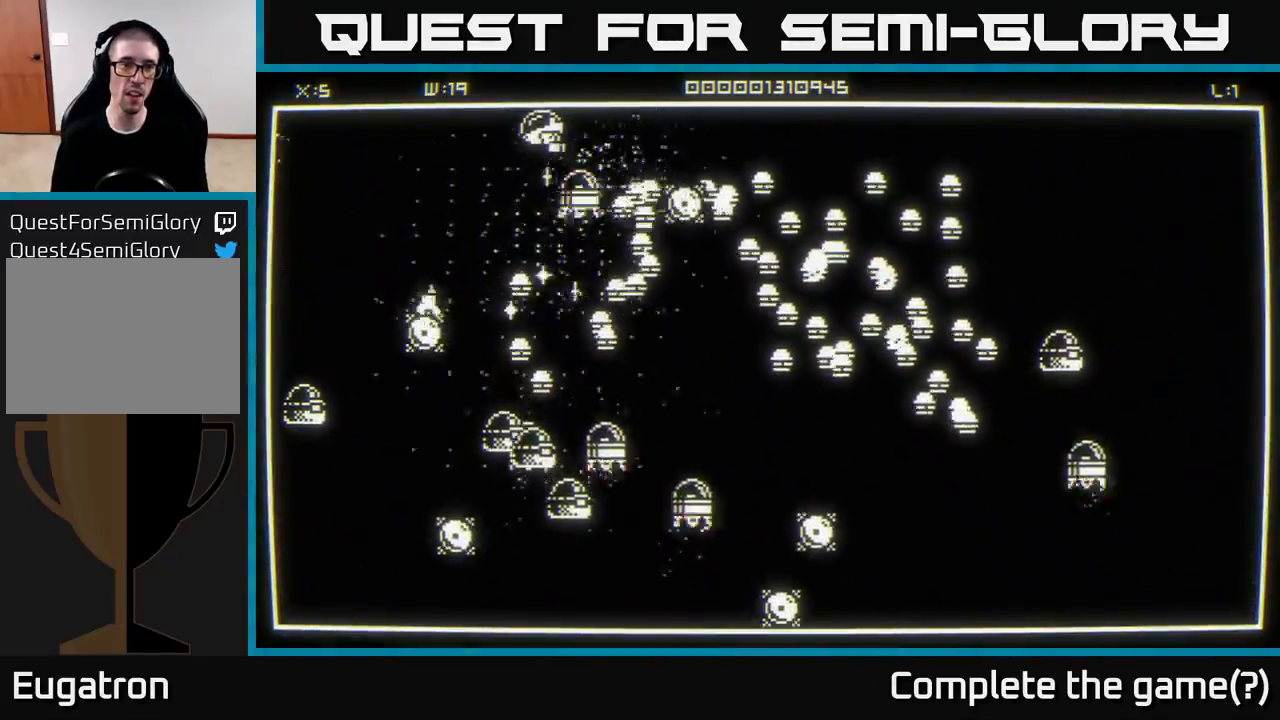
{"buttons": [], "left_stick": "left", "right_stick": "down", "events": [[83, "right_stick", "down-left"], [167, "left_stick", "down-left"], [233, "right_stick", "down"], [283, "left_stick", "left"]]}
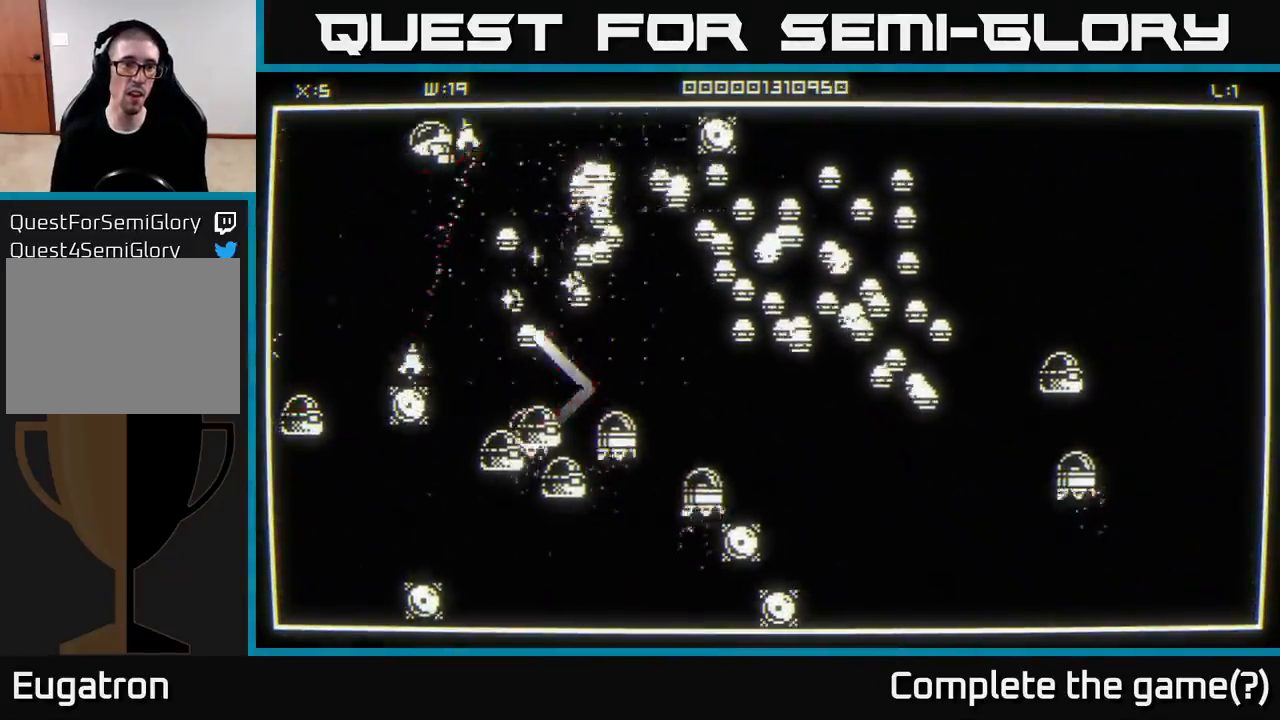
{"buttons": [], "left_stick": "down-left", "right_stick": "down", "events": [[233, "left_stick", "down-left"]]}
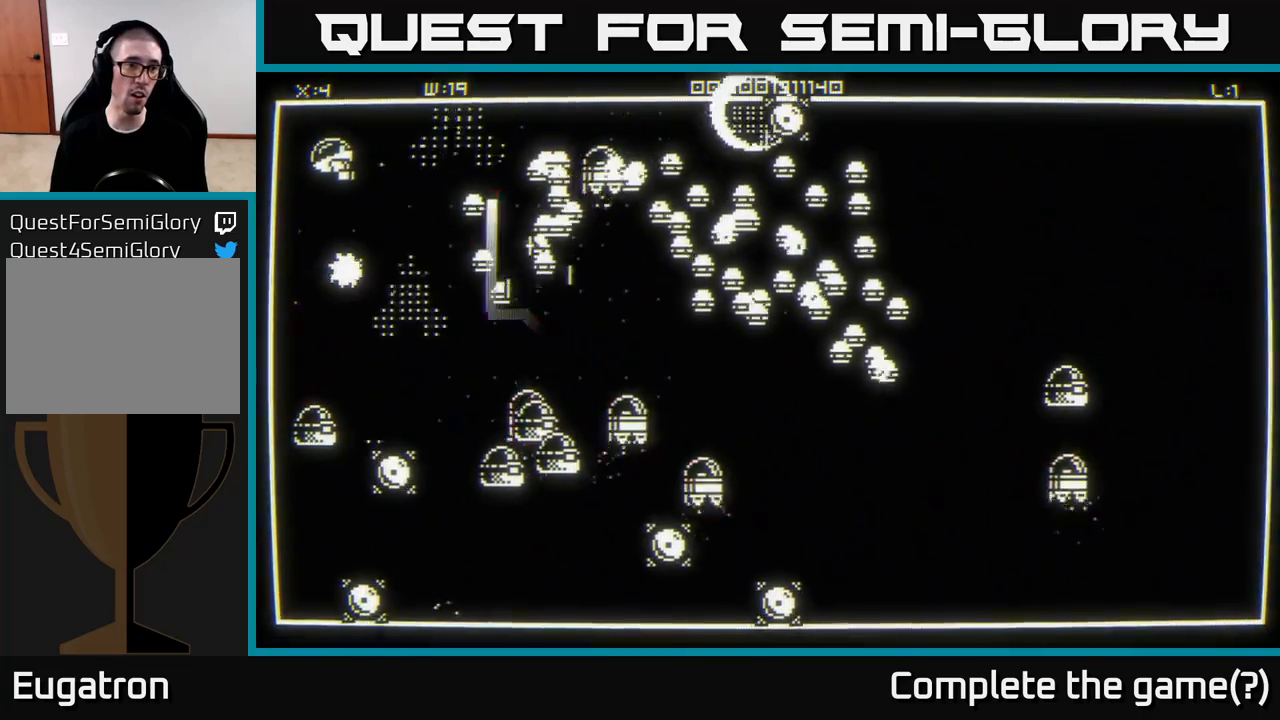
{"buttons": [], "left_stick": "down-right", "right_stick": "down", "events": [[17, "left_stick", "left"], [267, "left_stick", "down"], [450, "left_stick", "down-right"]]}
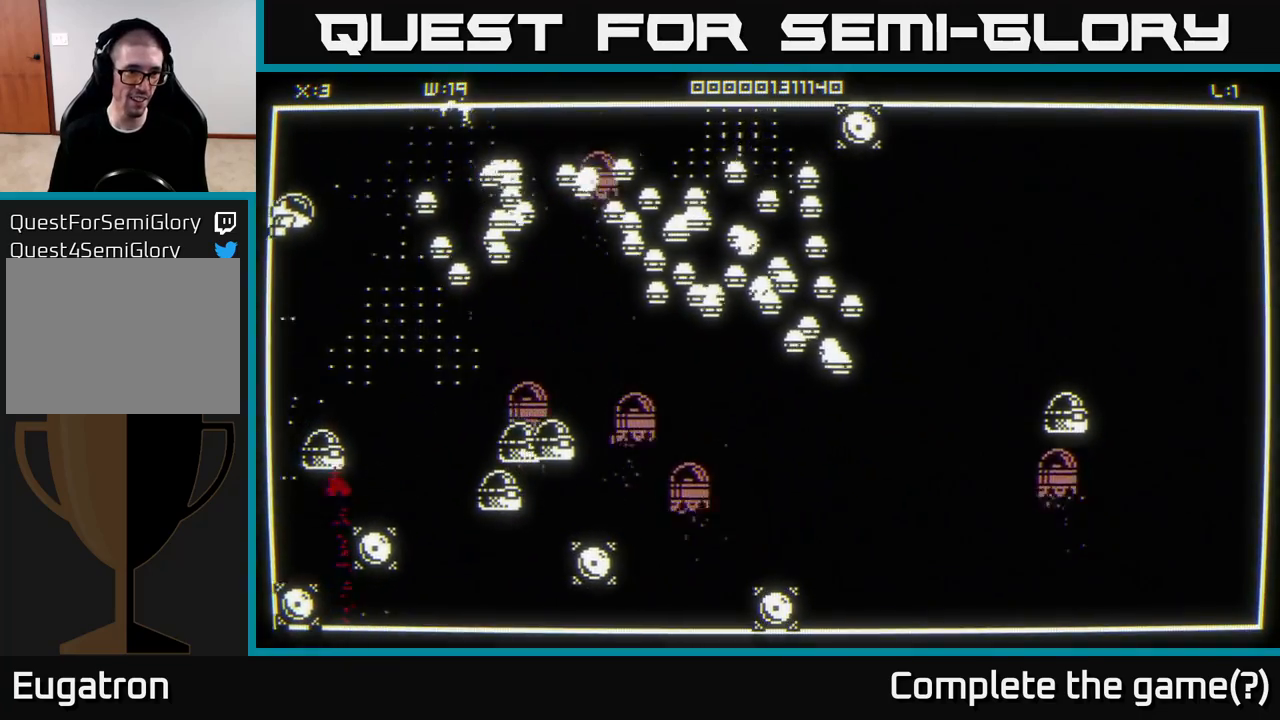
{"buttons": [], "left_stick": "down-right", "right_stick": "down", "events": [[83, "left_stick", "down"], [283, "left_stick", "down-right"]]}
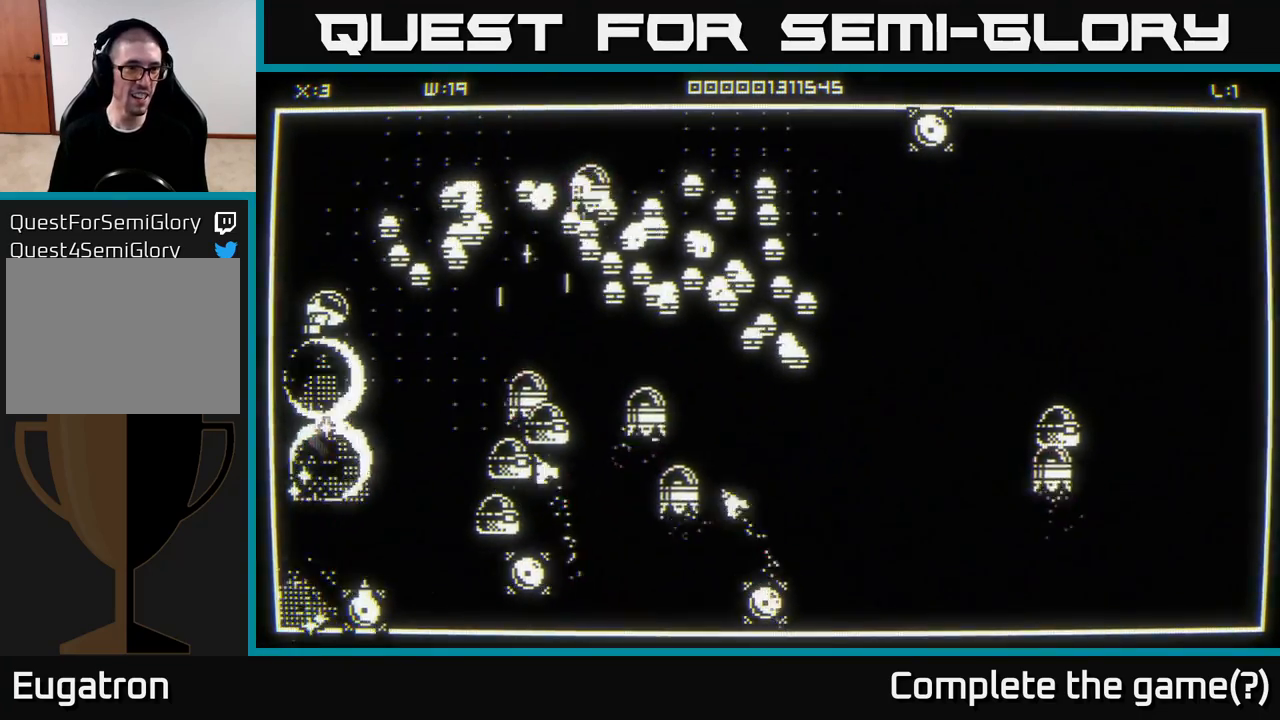
{"buttons": [], "left_stick": "down-left", "right_stick": "down-right", "events": [[67, "left_stick", "down-left"], [500, "right_stick", "down-right"]]}
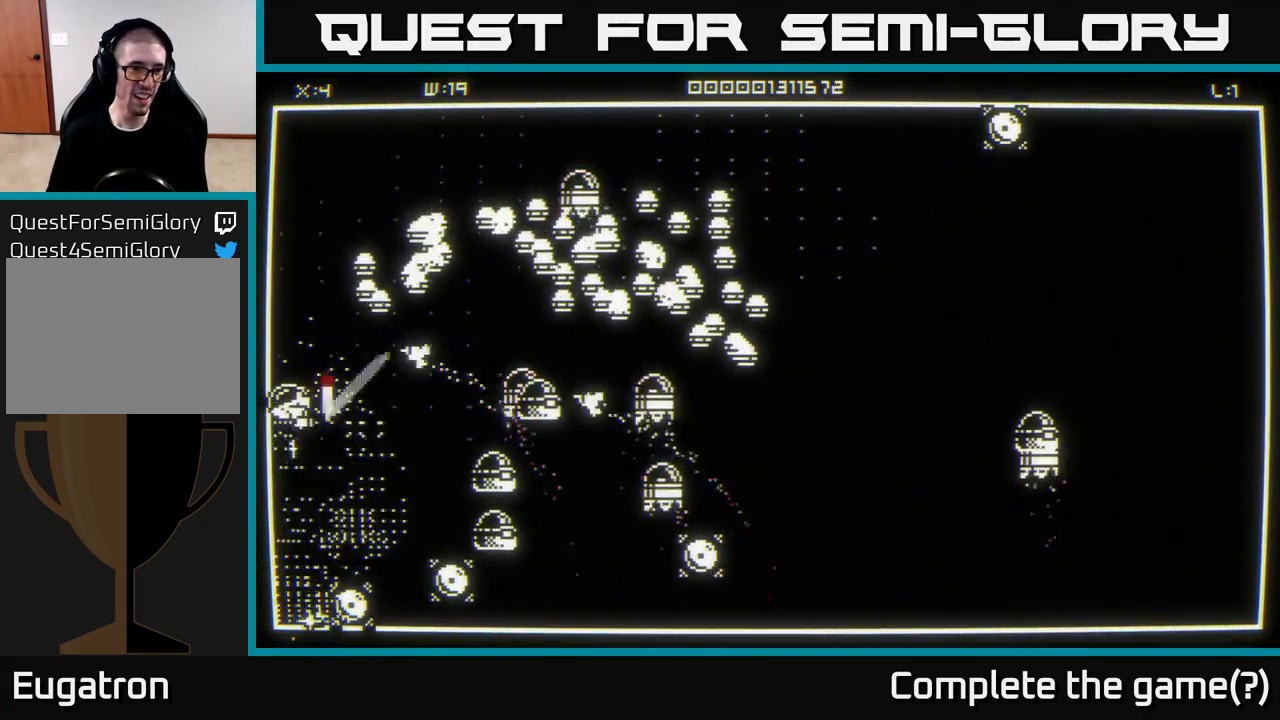
{"buttons": [], "left_stick": "down", "right_stick": "down-right", "events": [[117, "left_stick", "down-right"], [300, "left_stick", "down-left"], [383, "left_stick", "down"]]}
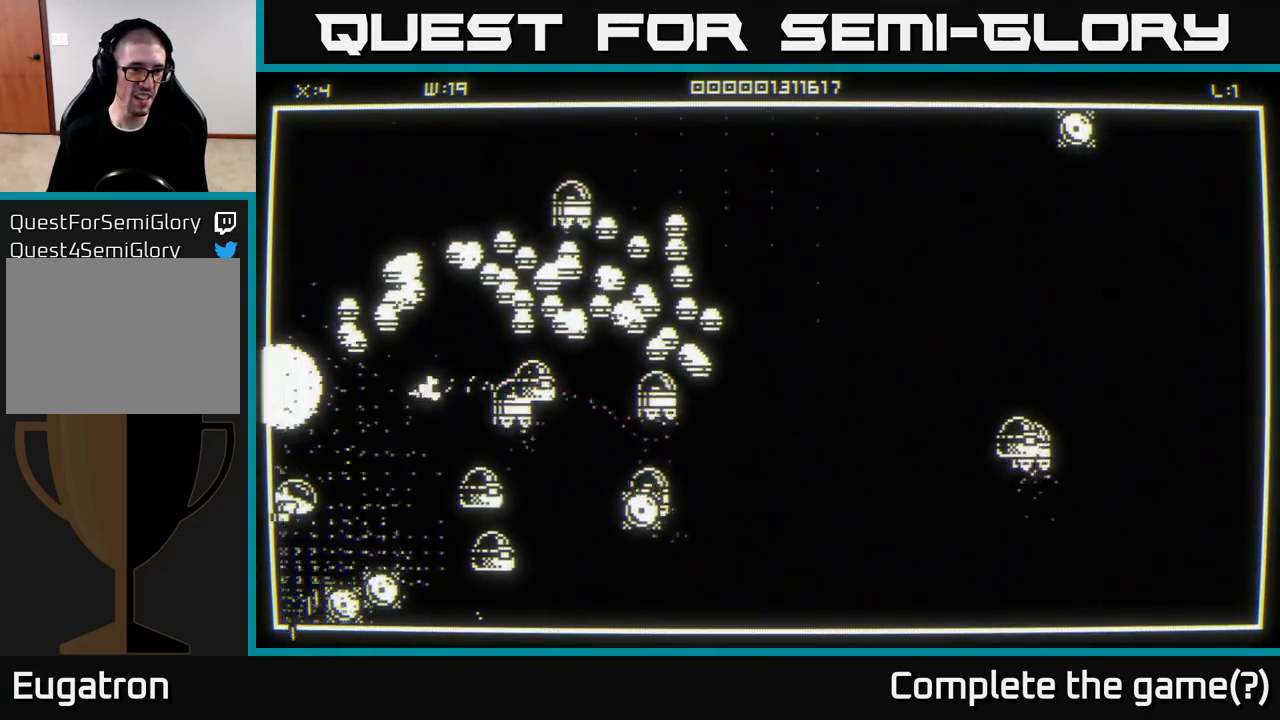
{"buttons": [], "left_stick": "up-left", "right_stick": "down-right", "events": [[67, "left_stick", "down-left"], [300, "left_stick", "up-left"]]}
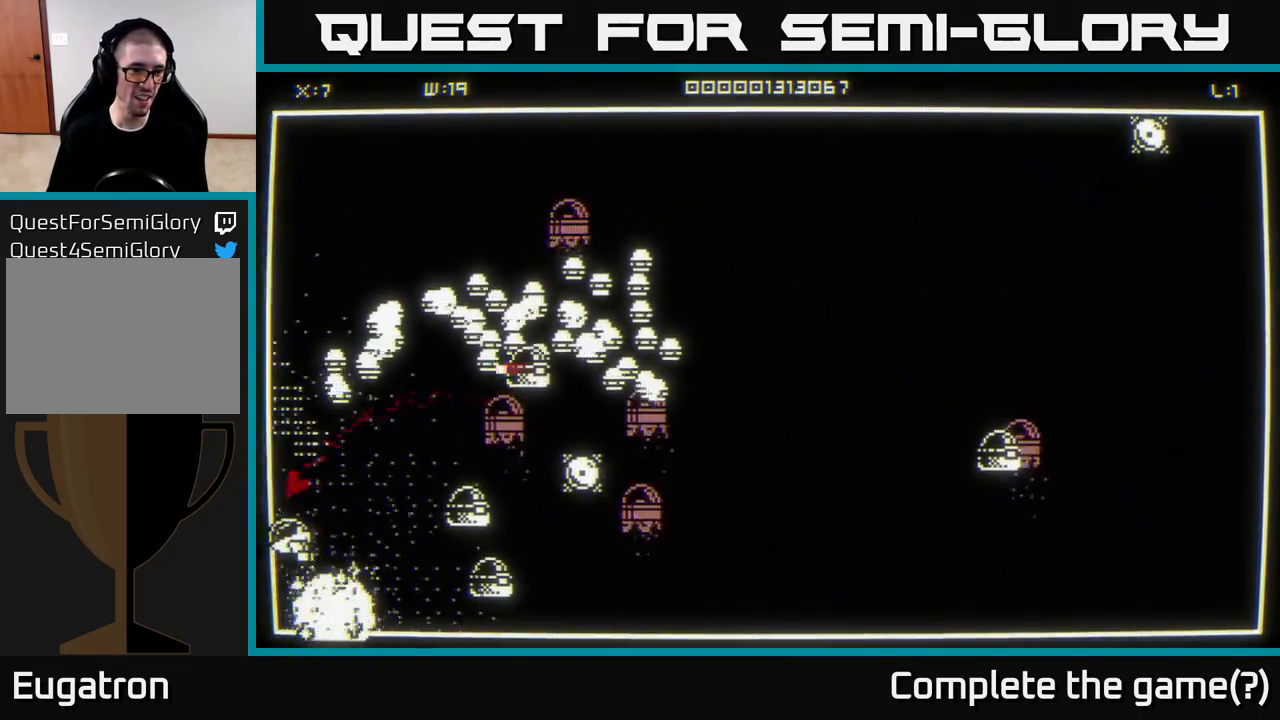
{"buttons": [], "left_stick": "center", "right_stick": "center", "events": [[33, "left_stick", "down"], [183, "left_stick", "down-right"], [417, "left_stick", "center"], [417, "right_stick", "center"]]}
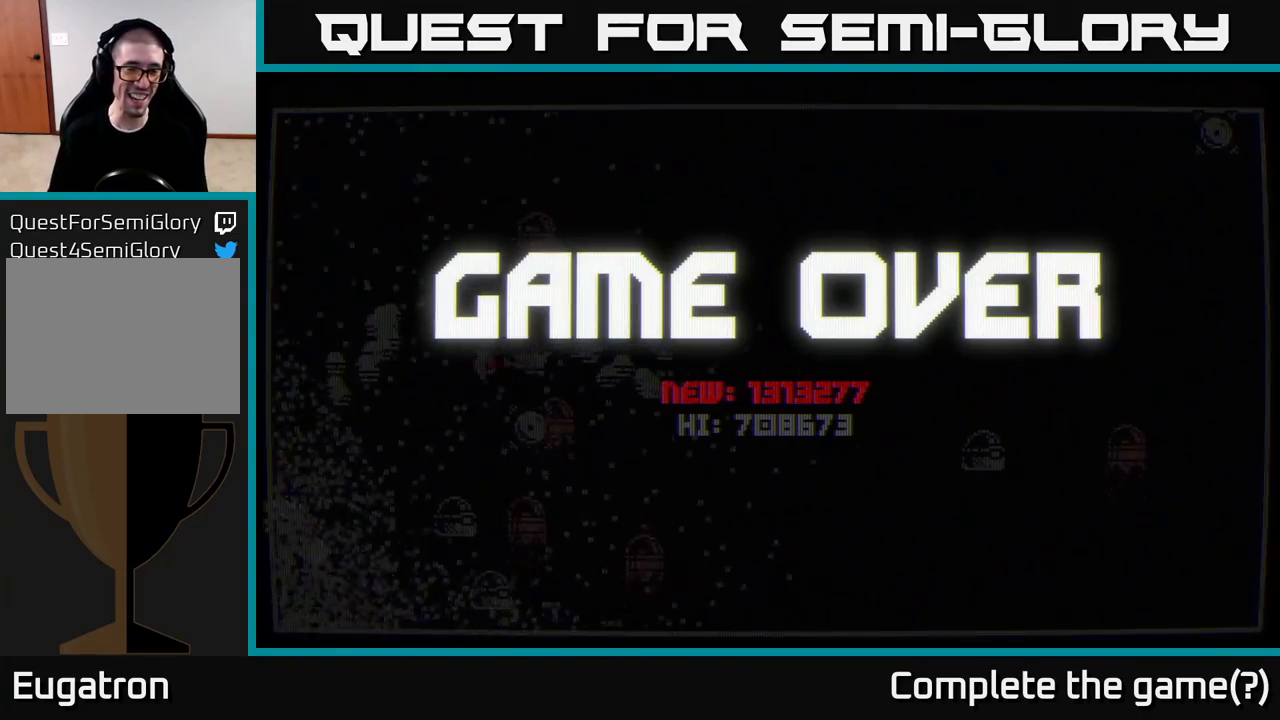
{"buttons": [], "left_stick": "center", "right_stick": "center", "events": [[50, "left_stick", "down"], [200, "left_stick", "down-right"], [317, "left_stick", "center"]]}